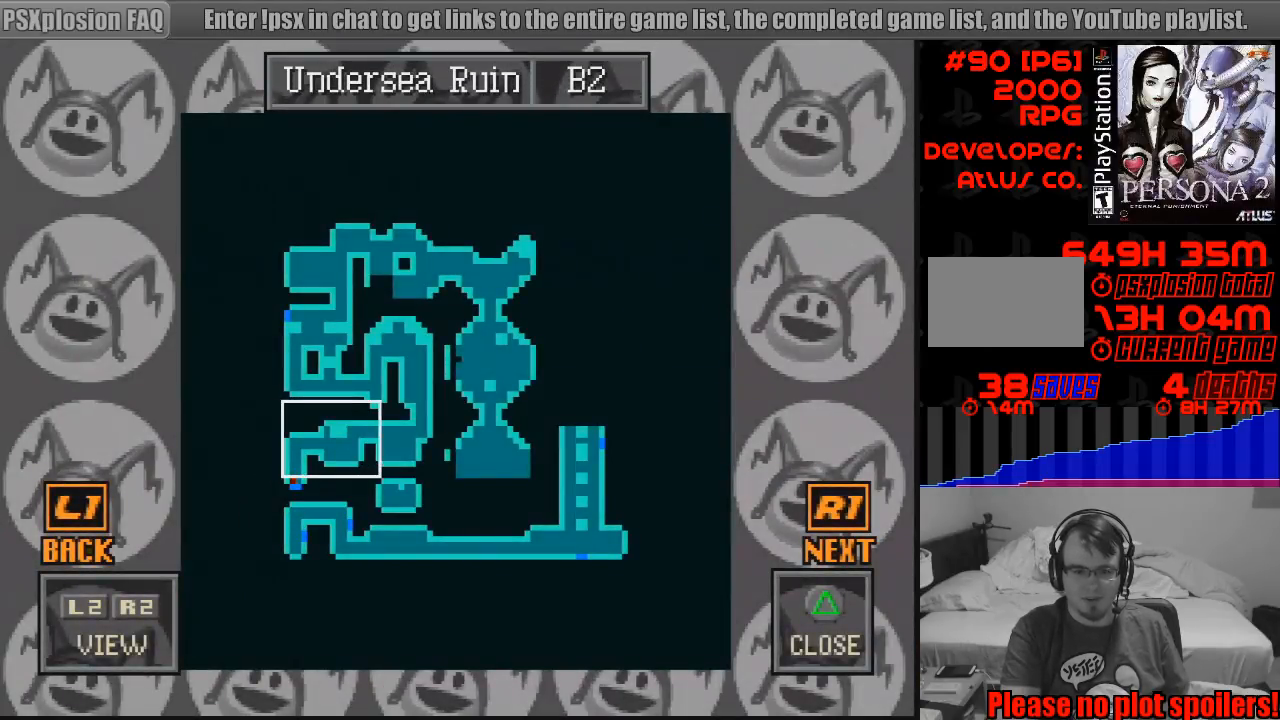
Gameplay with a controller (PlayStation layout); each line is a JSON object with the inputs held at the frame after it. "events" lists button and stick changes between this image and that frame as [ms after this image, input, new state], when the widget could be followed in between. Not read: L3 R3.
{"buttons": [], "events": []}
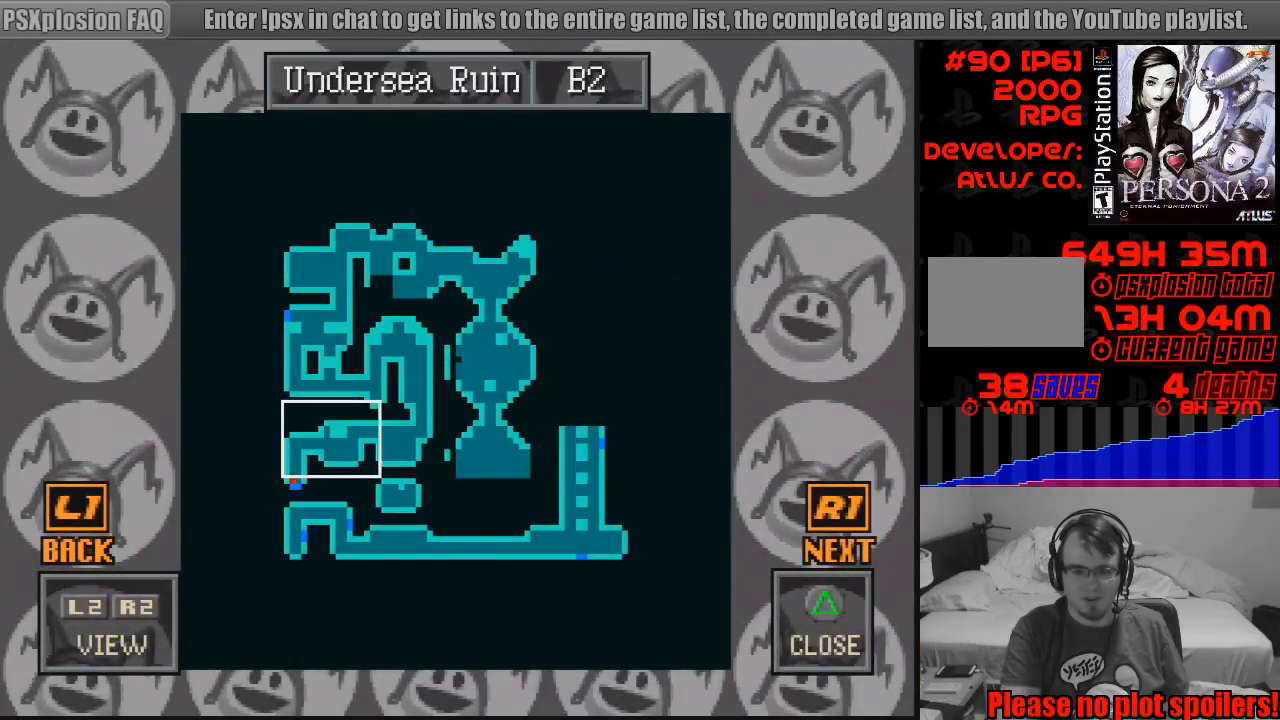
{"buttons": [], "events": []}
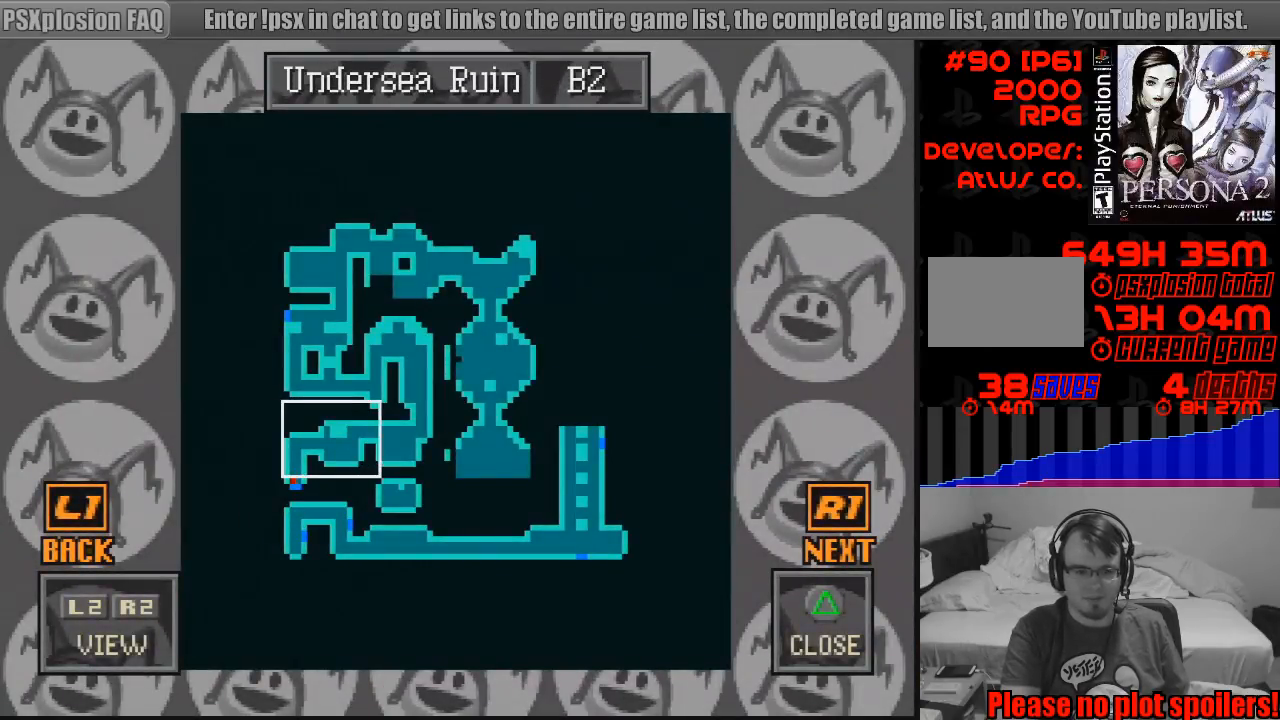
{"buttons": []}
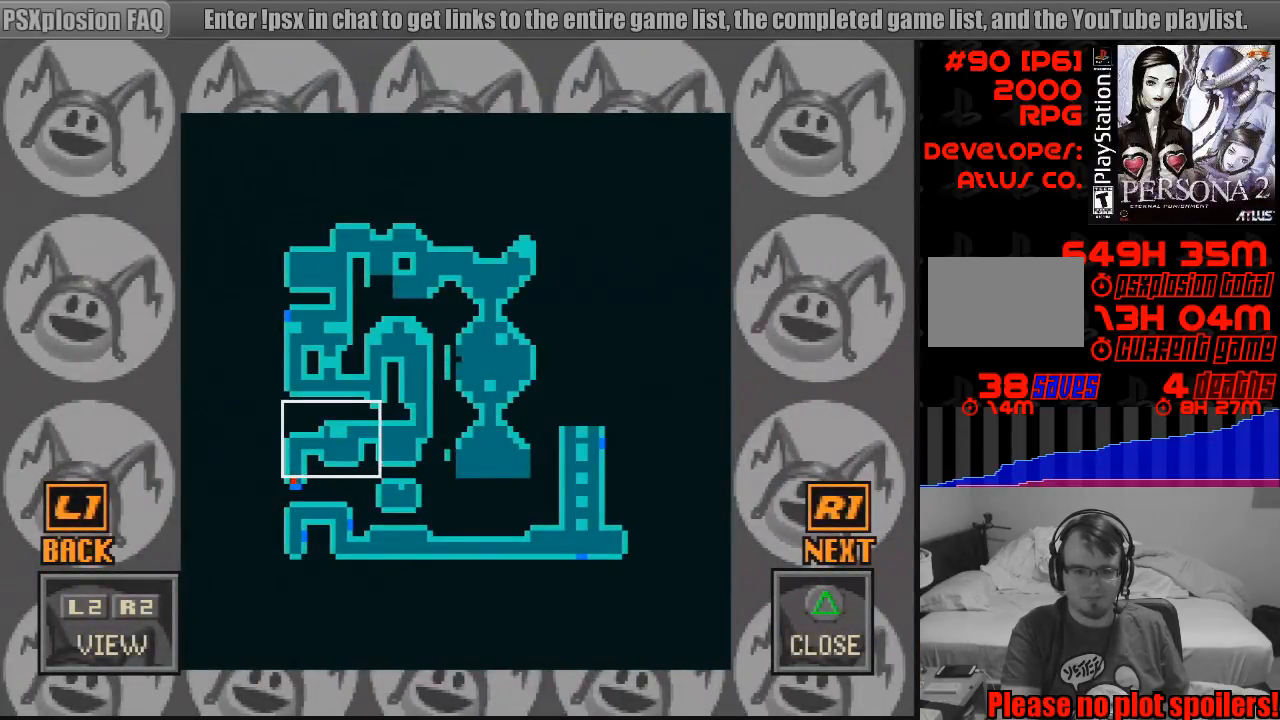
{"buttons": [], "events": []}
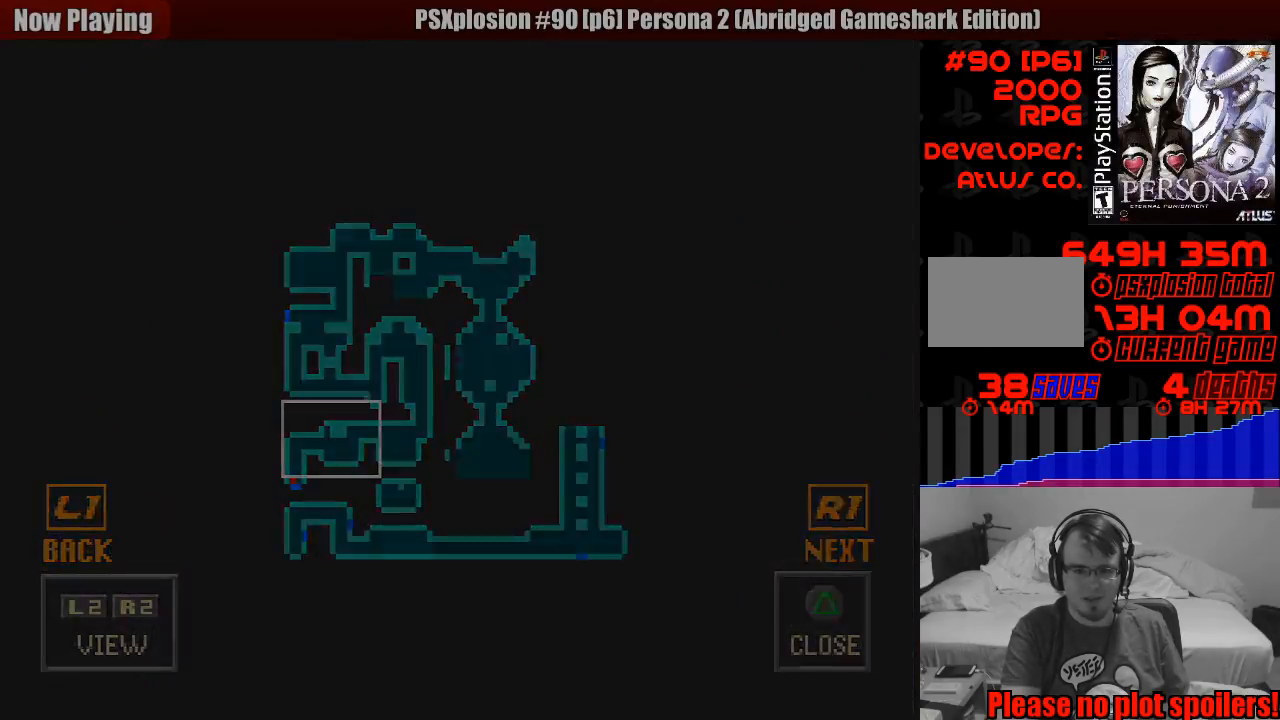
{"buttons": [], "events": []}
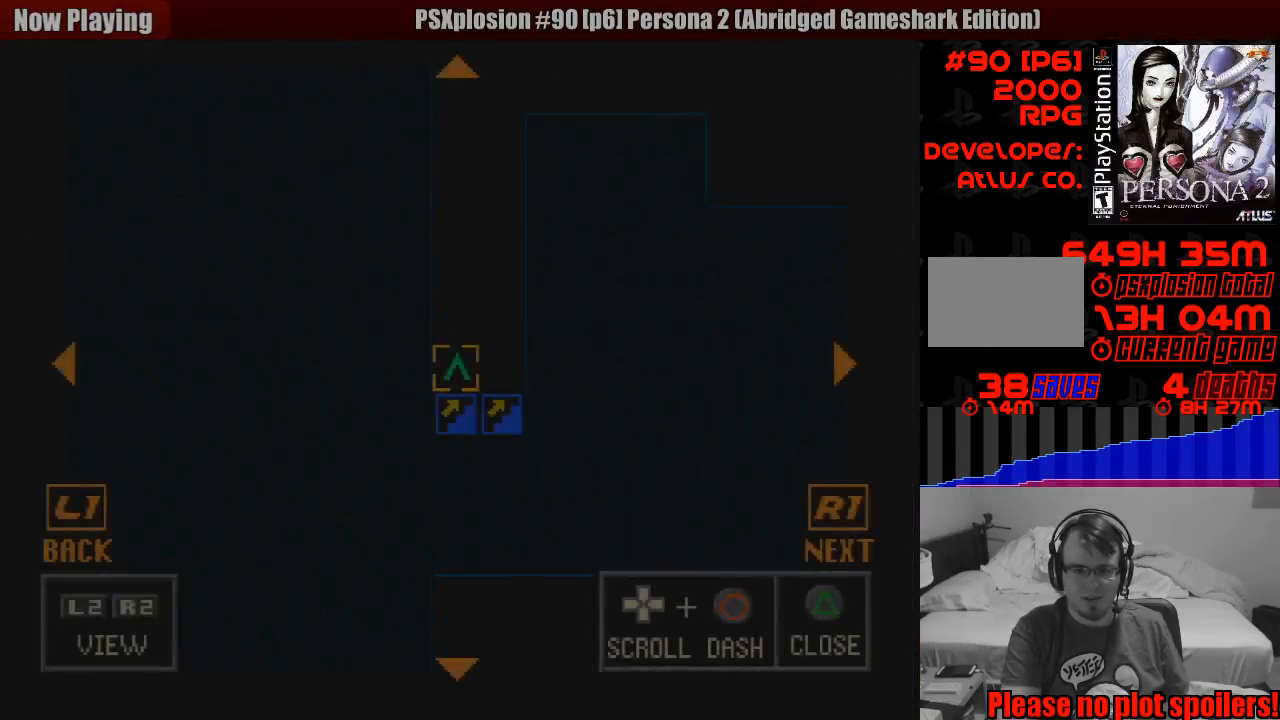
{"buttons": ["DPAD_UP"], "events": [[483, "DPAD_UP", "down"]]}
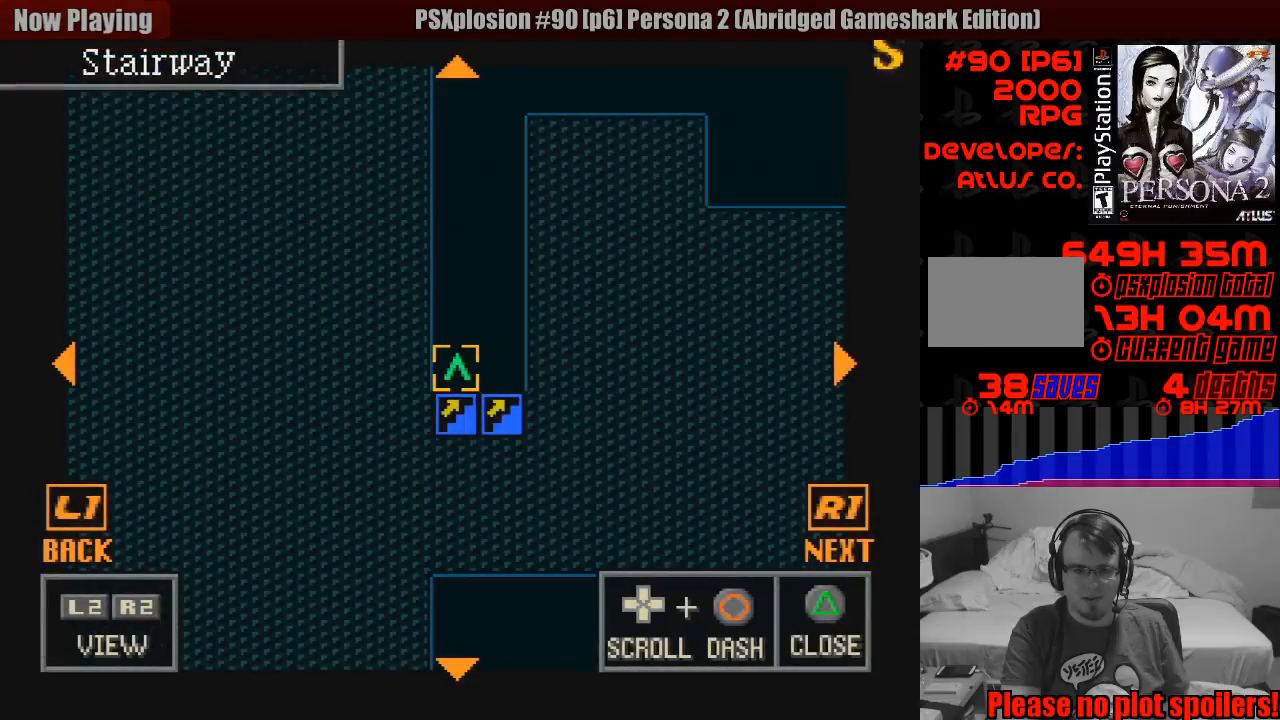
{"buttons": ["DPAD_UP"], "events": []}
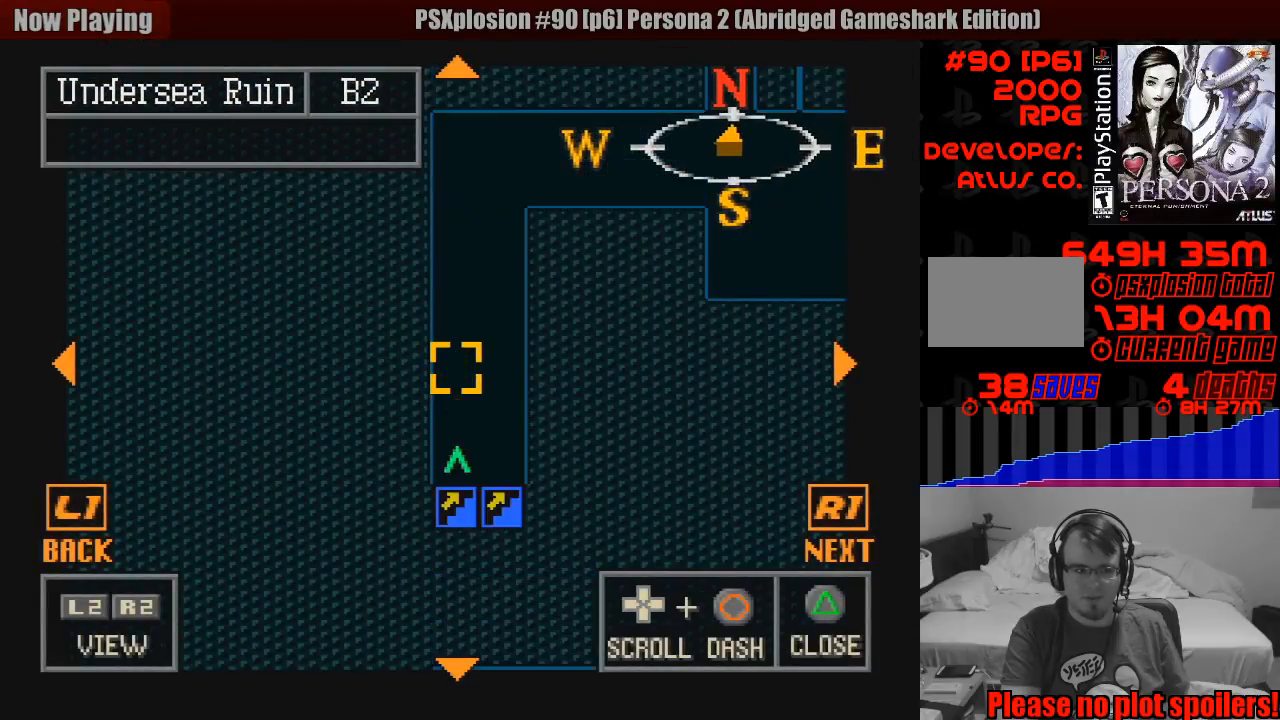
{"buttons": ["DPAD_UP", "DPAD_RIGHT"], "events": [[117, "DPAD_RIGHT", "down"]]}
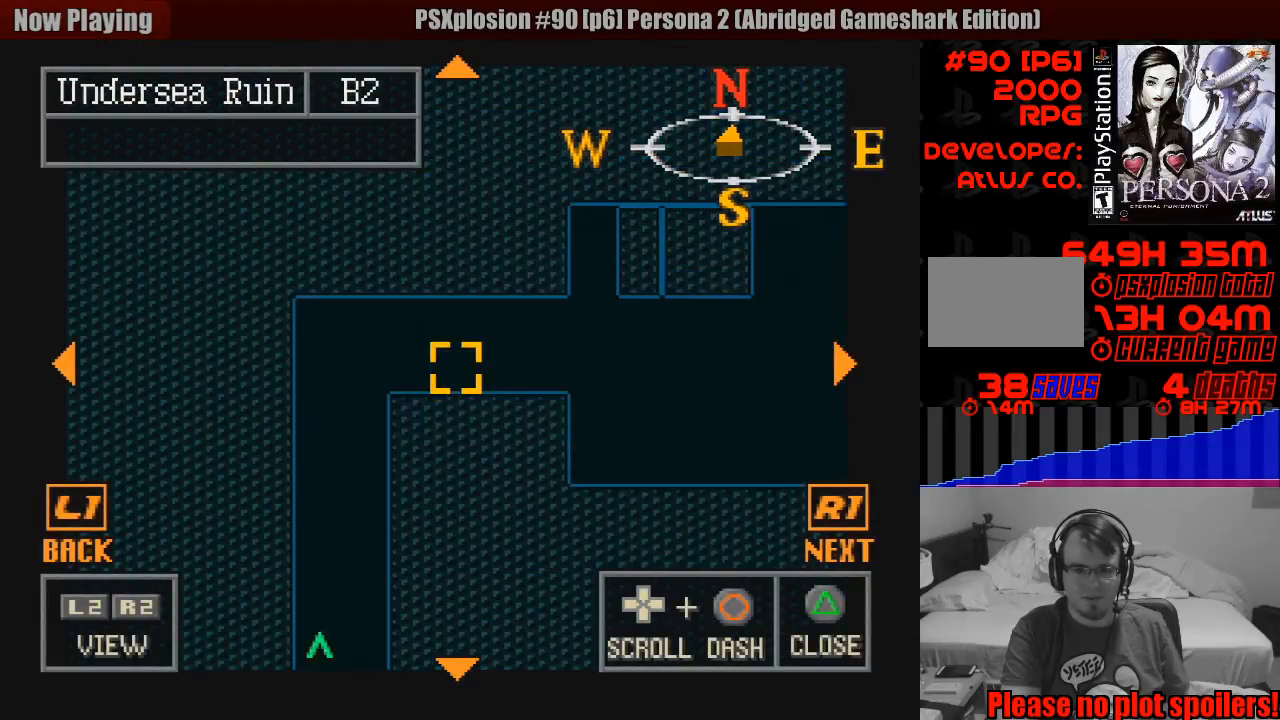
{"buttons": ["DPAD_RIGHT"], "events": [[100, "DPAD_UP", "up"], [167, "DPAD_RIGHT", "up"], [183, "DPAD_DOWN", "down"], [183, "DPAD_RIGHT", "down"], [367, "DPAD_DOWN", "up"]]}
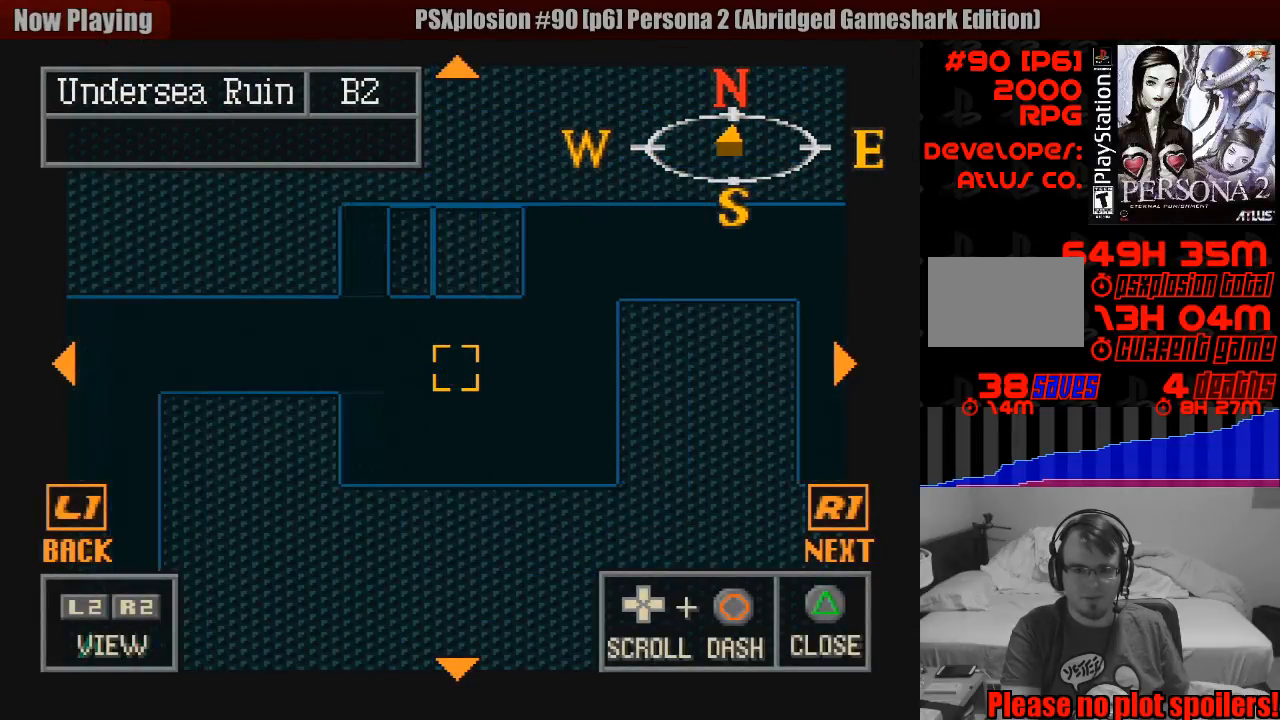
{"buttons": ["DPAD_RIGHT"], "events": []}
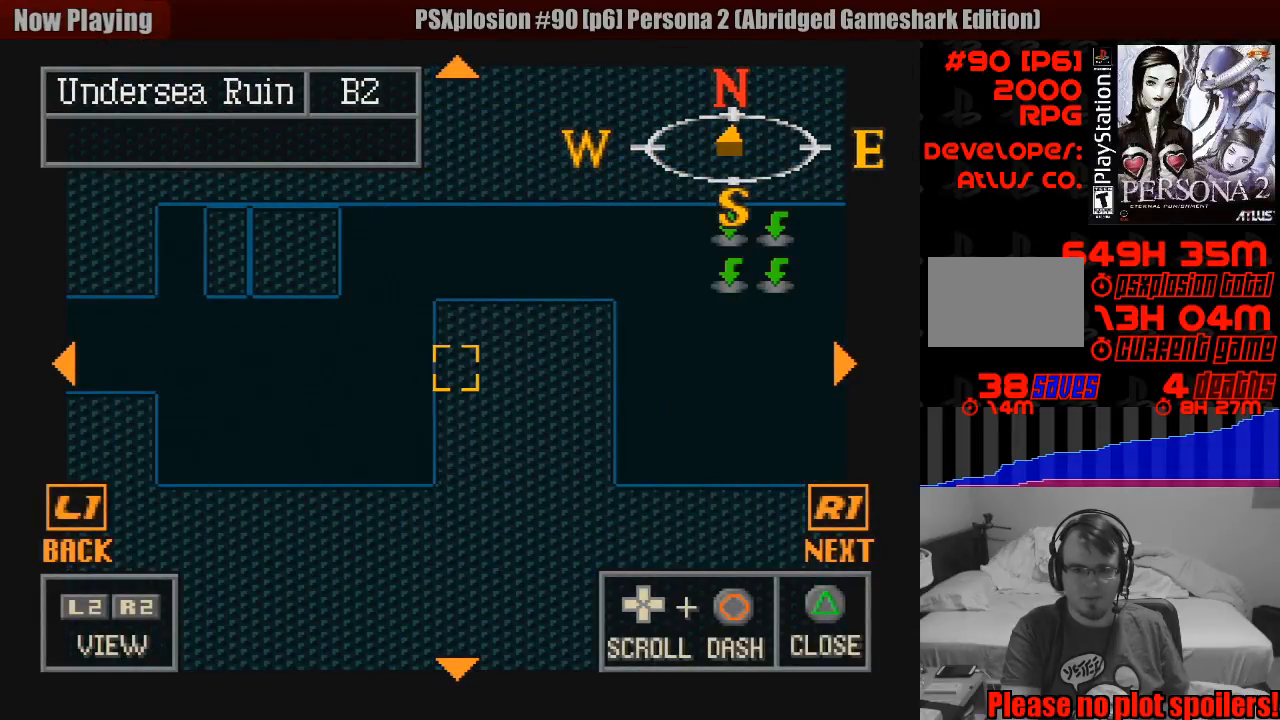
{"buttons": [], "events": [[317, "DPAD_RIGHT", "up"]]}
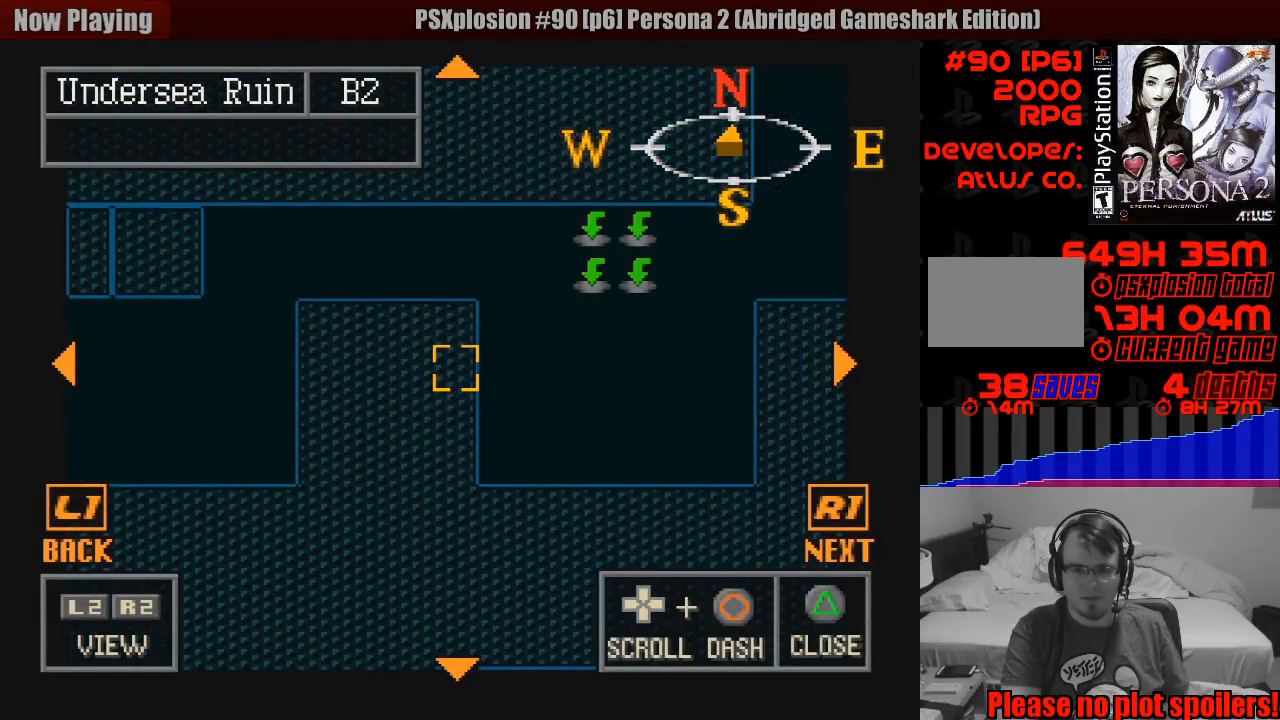
{"buttons": ["TRIANGLE"], "events": [[50, "DPAD_LEFT", "down"], [450, "DPAD_LEFT", "up"], [500, "TRIANGLE", "down"]]}
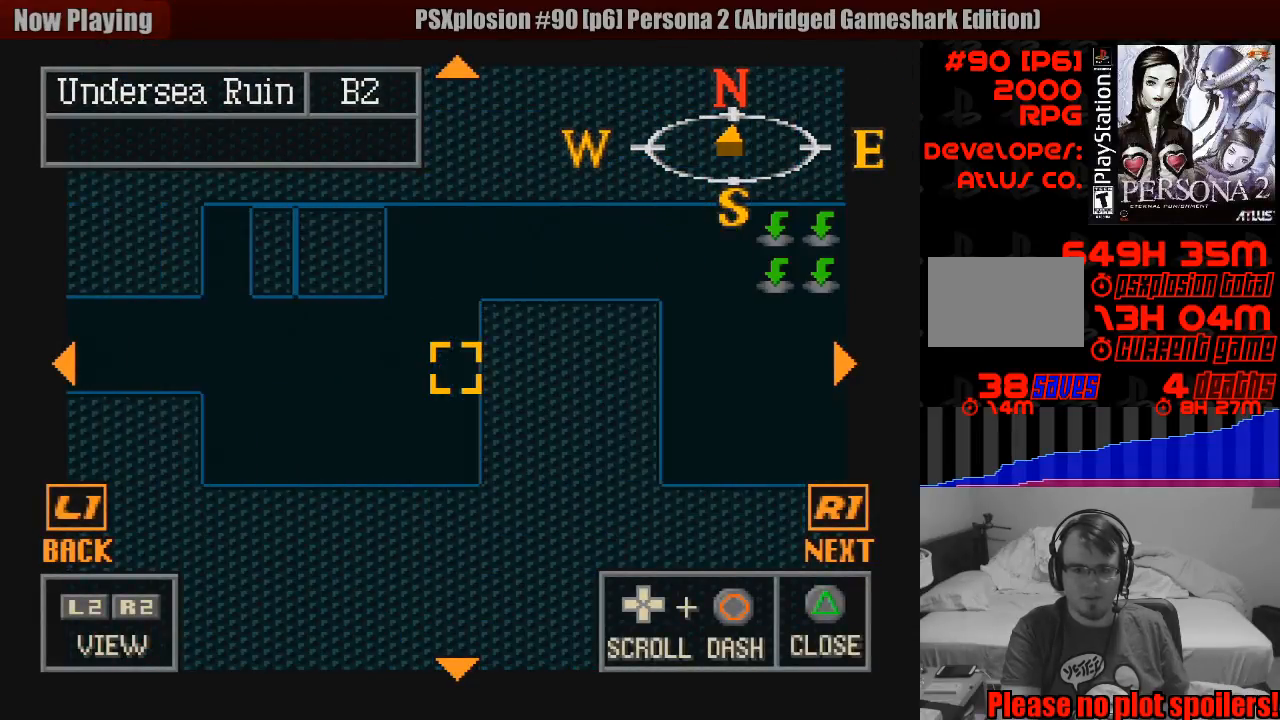
{"buttons": [], "events": [[133, "TRIANGLE", "up"]]}
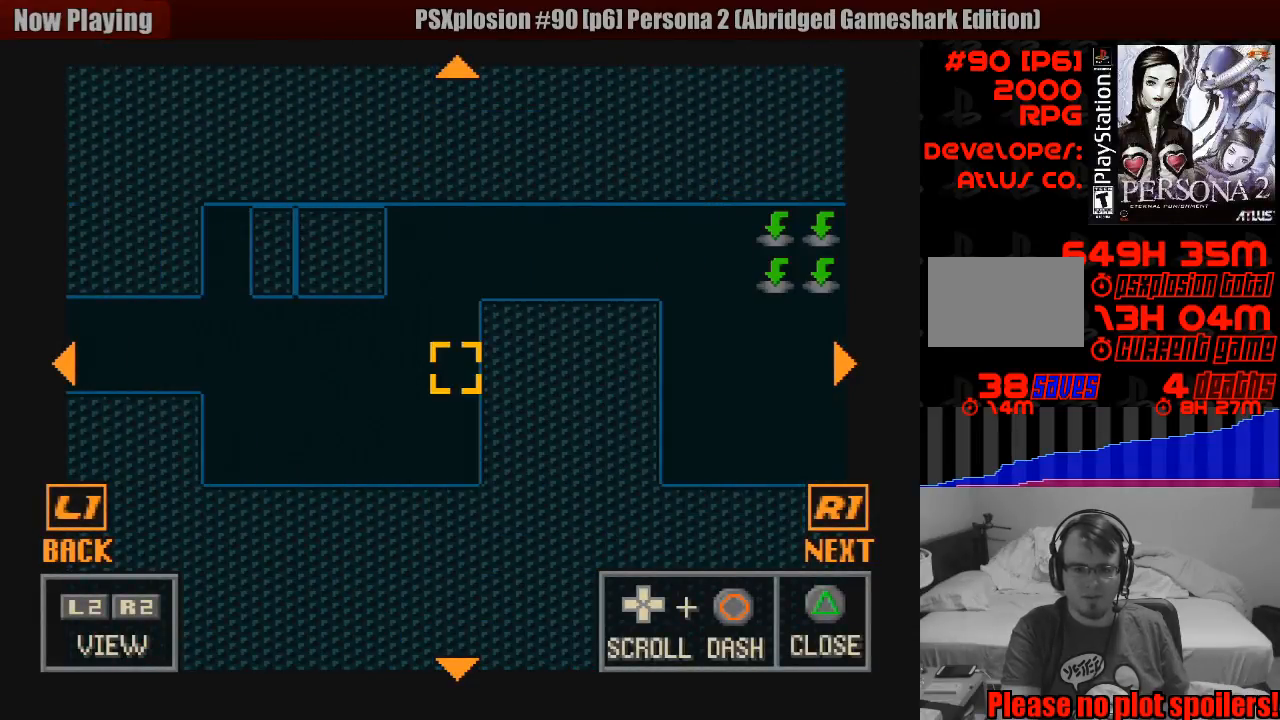
{"buttons": [], "events": []}
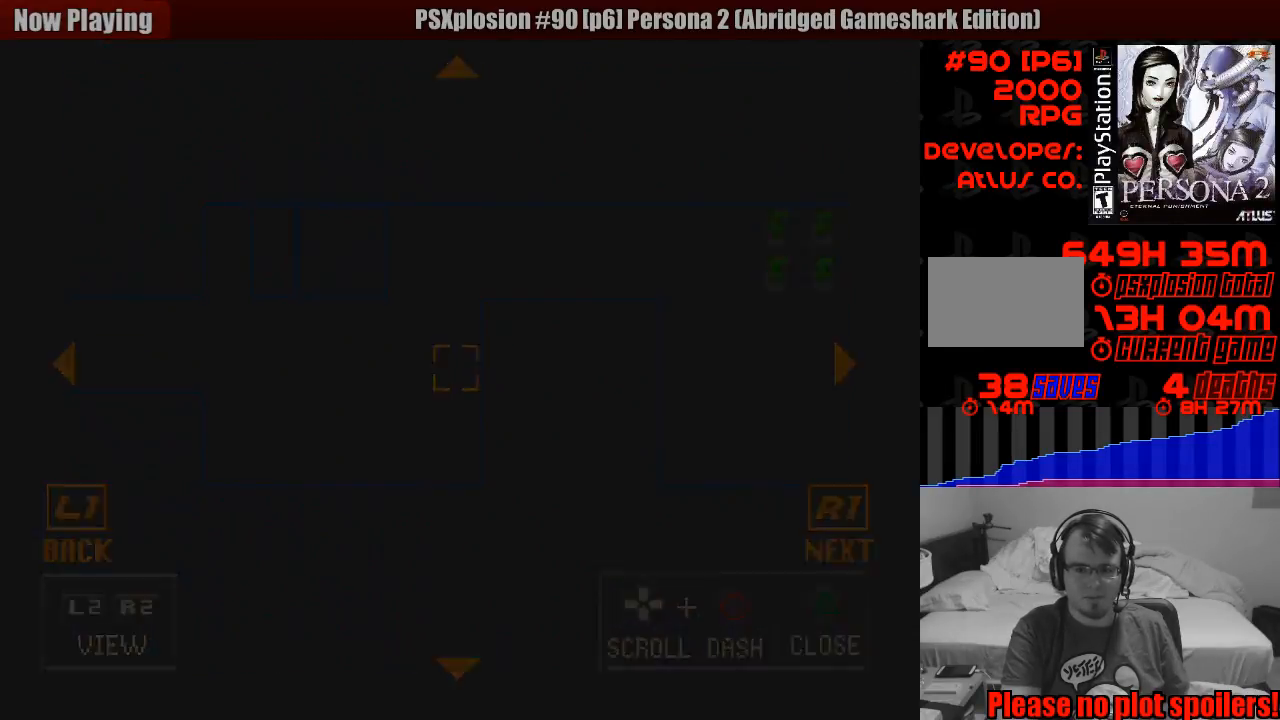
{"buttons": [], "events": []}
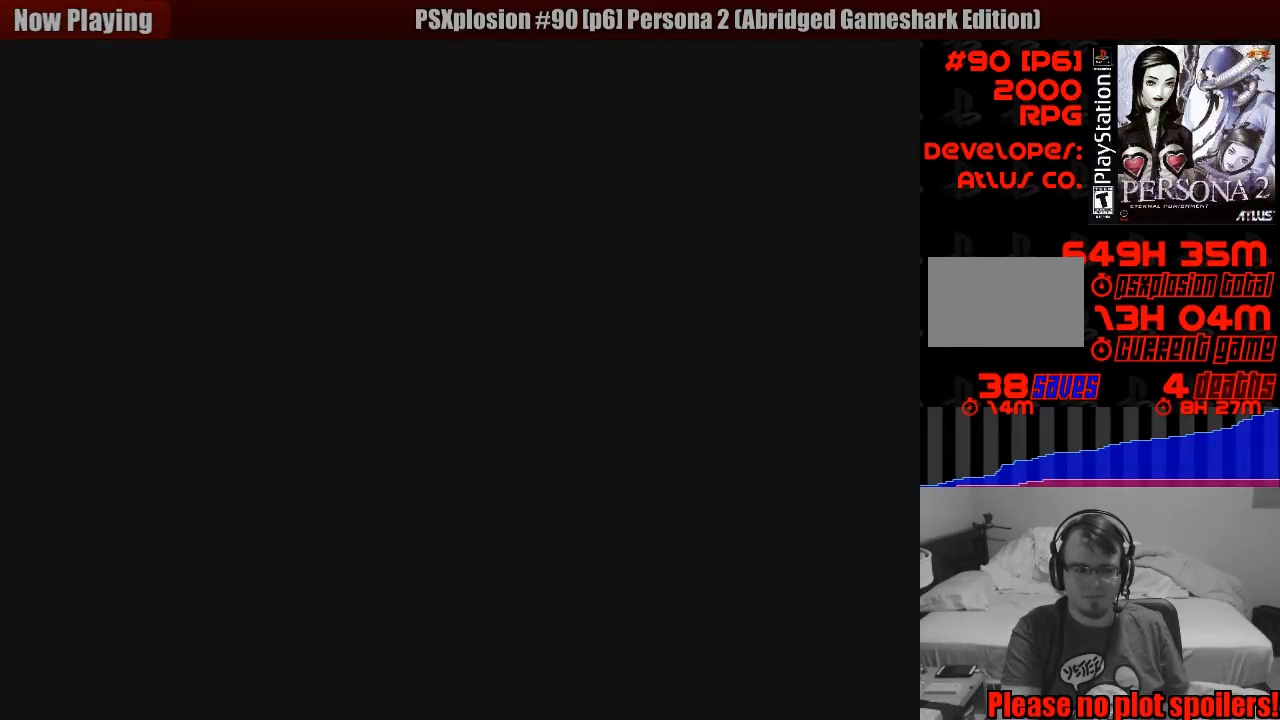
{"buttons": ["CIRCLE", "DPAD_UP"], "events": [[117, "CIRCLE", "down"], [150, "DPAD_UP", "down"]]}
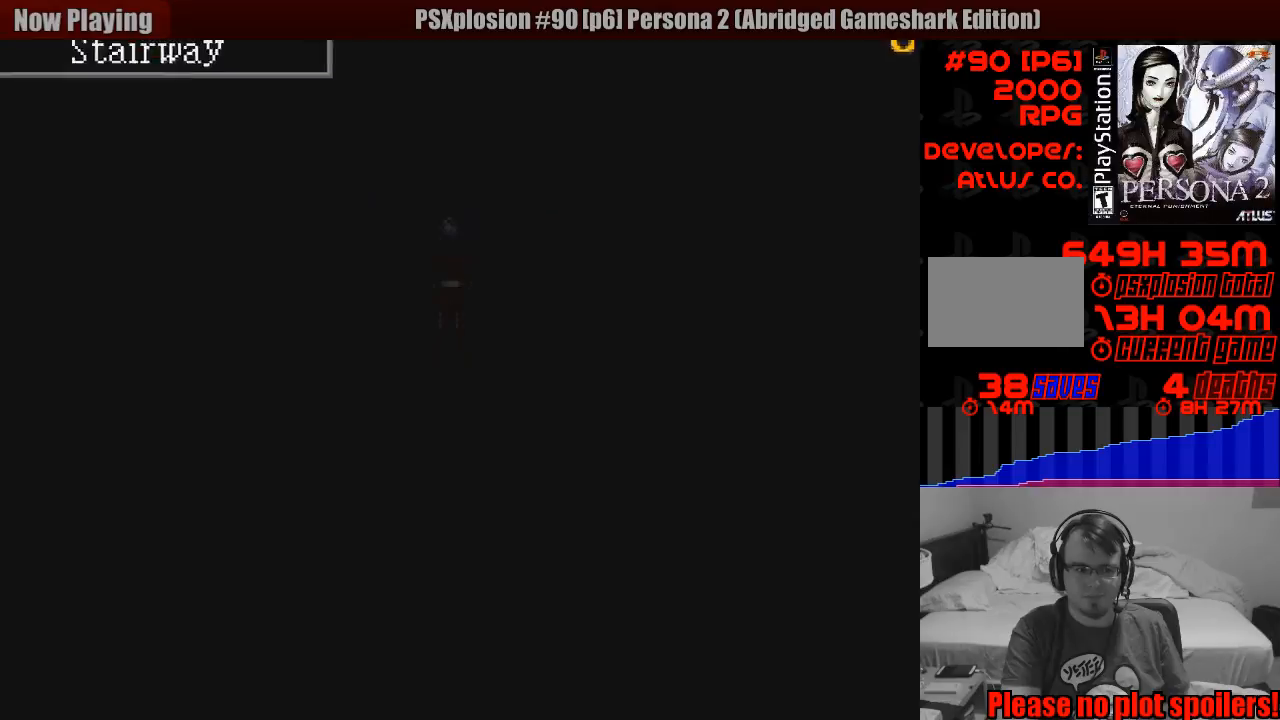
{"buttons": ["CIRCLE", "DPAD_UP"], "events": [[467, "TRIANGLE", "down"], [483, "TRIANGLE", "up"]]}
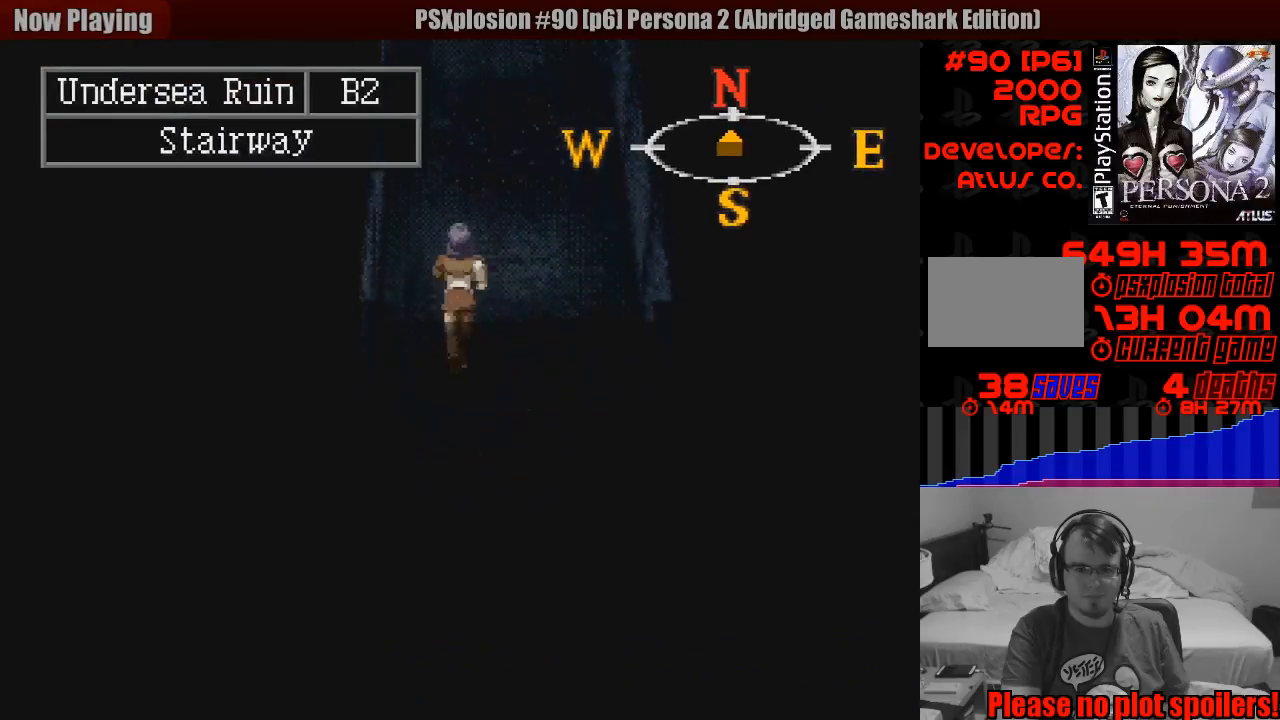
{"buttons": ["CIRCLE", "DPAD_UP"], "events": [[283, "DPAD_RIGHT", "down"], [467, "DPAD_RIGHT", "up"]]}
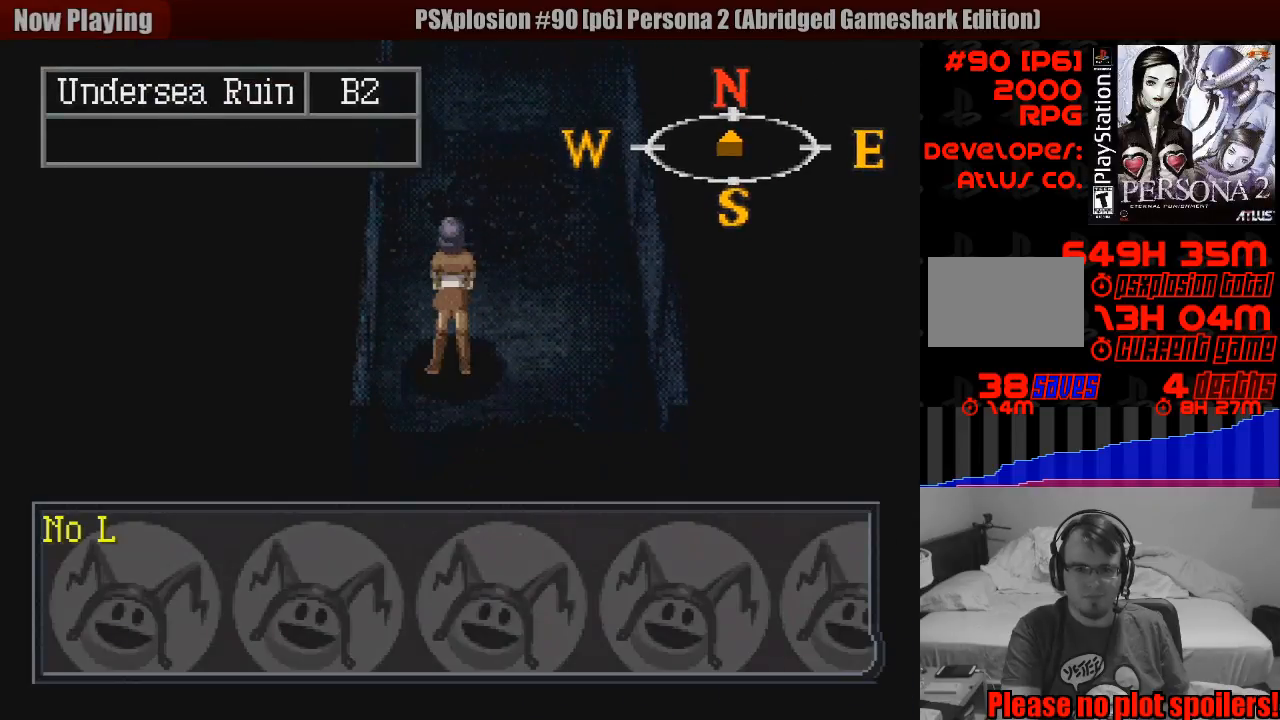
{"buttons": [], "events": [[183, "DPAD_UP", "up"], [250, "CIRCLE", "up"], [317, "CROSS", "down"], [483, "CROSS", "up"]]}
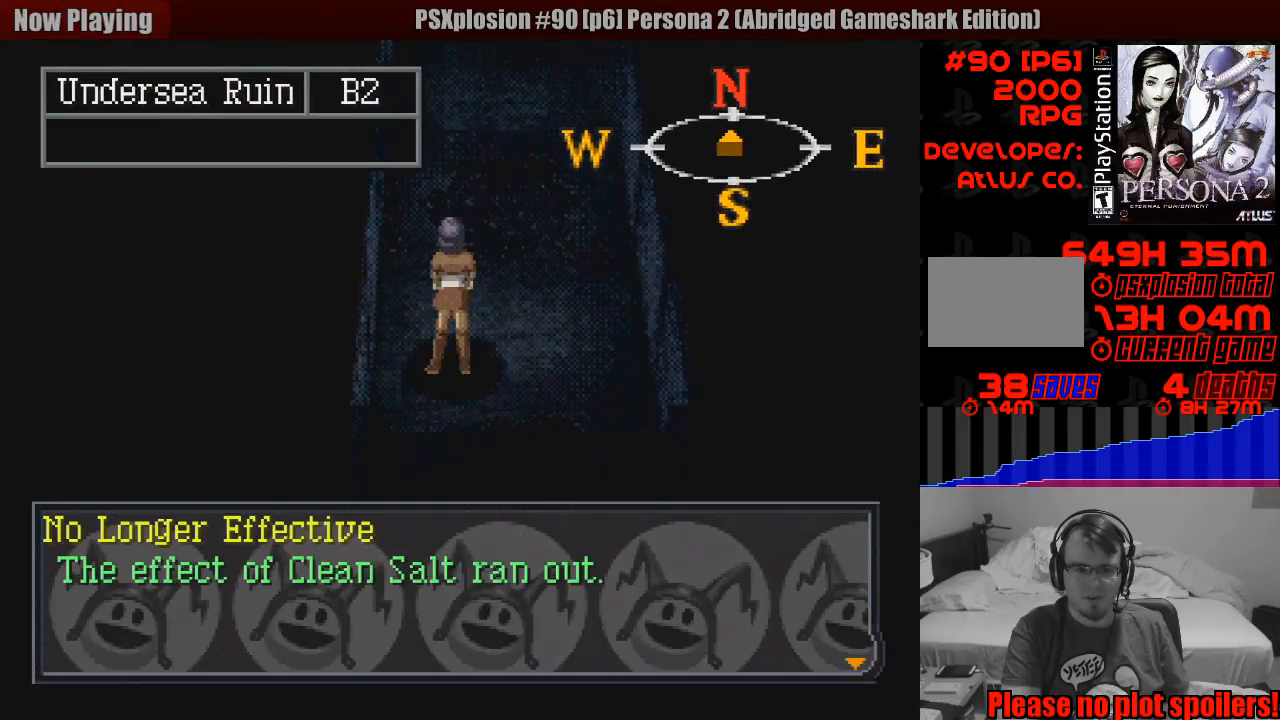
{"buttons": ["SQUARE"], "events": [[133, "CROSS", "down"], [267, "CROSS", "up"], [400, "SQUARE", "down"]]}
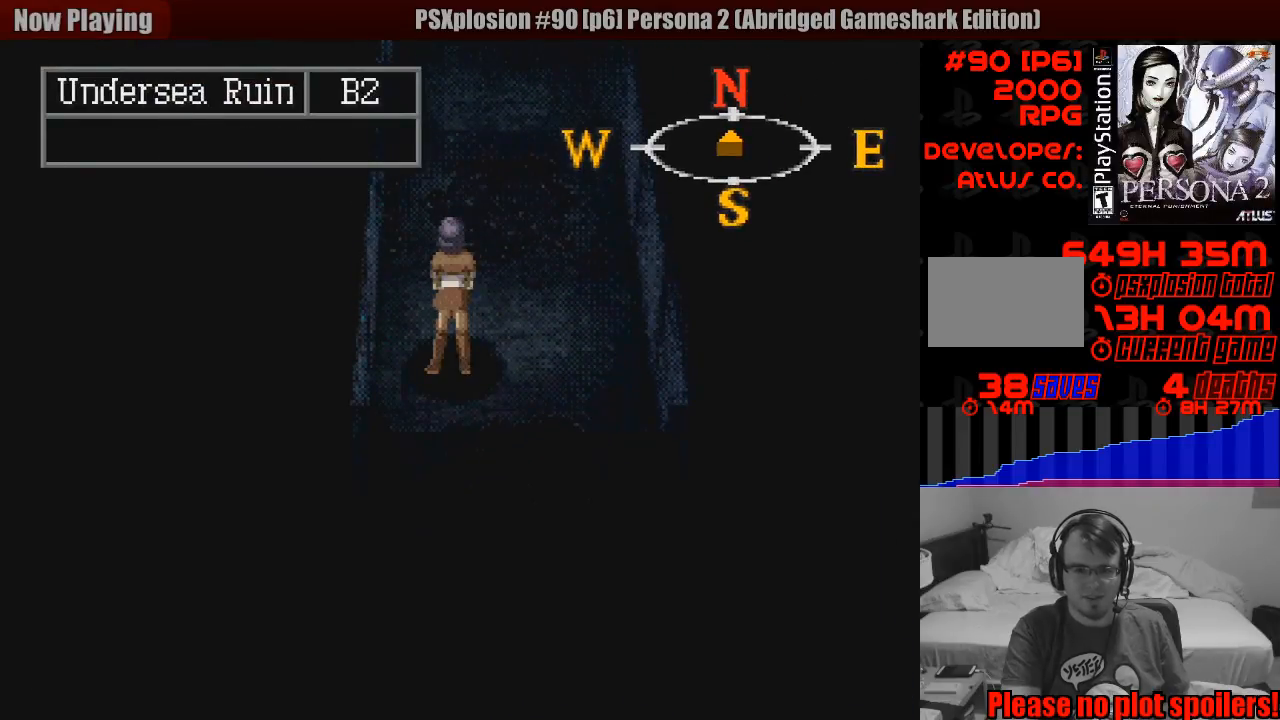
{"buttons": [], "events": [[67, "SQUARE", "up"]]}
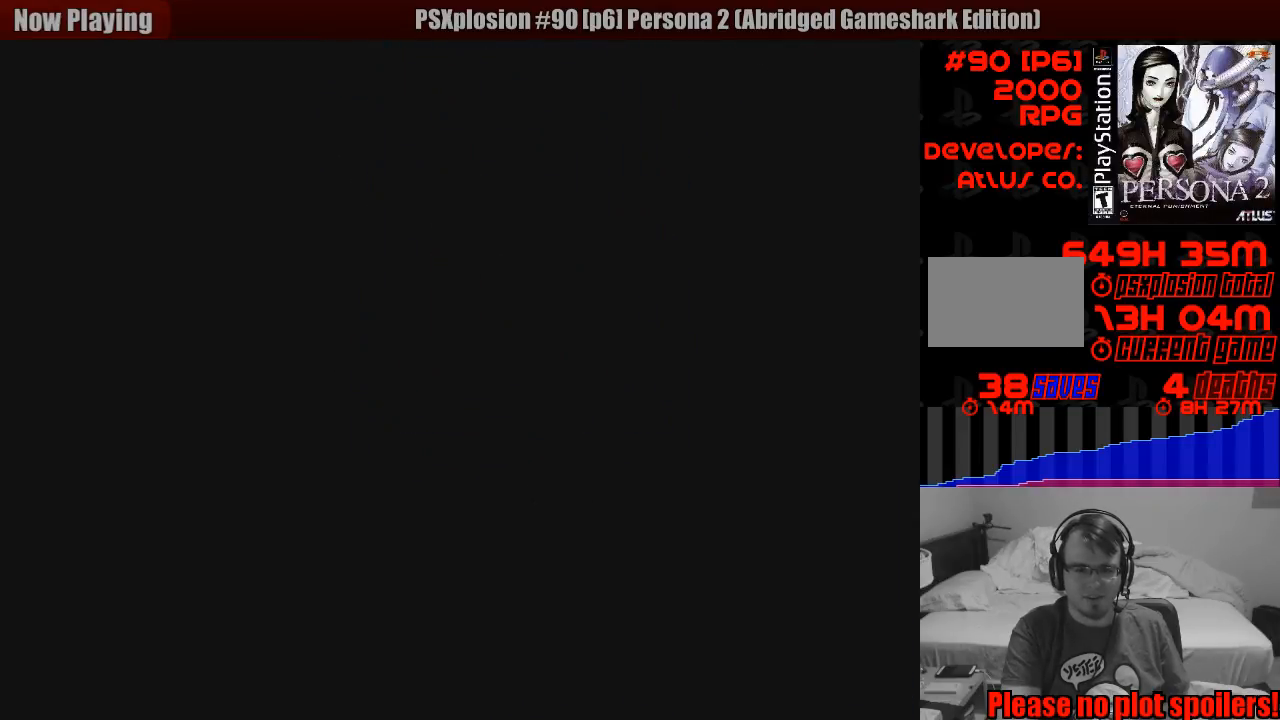
{"buttons": [], "events": []}
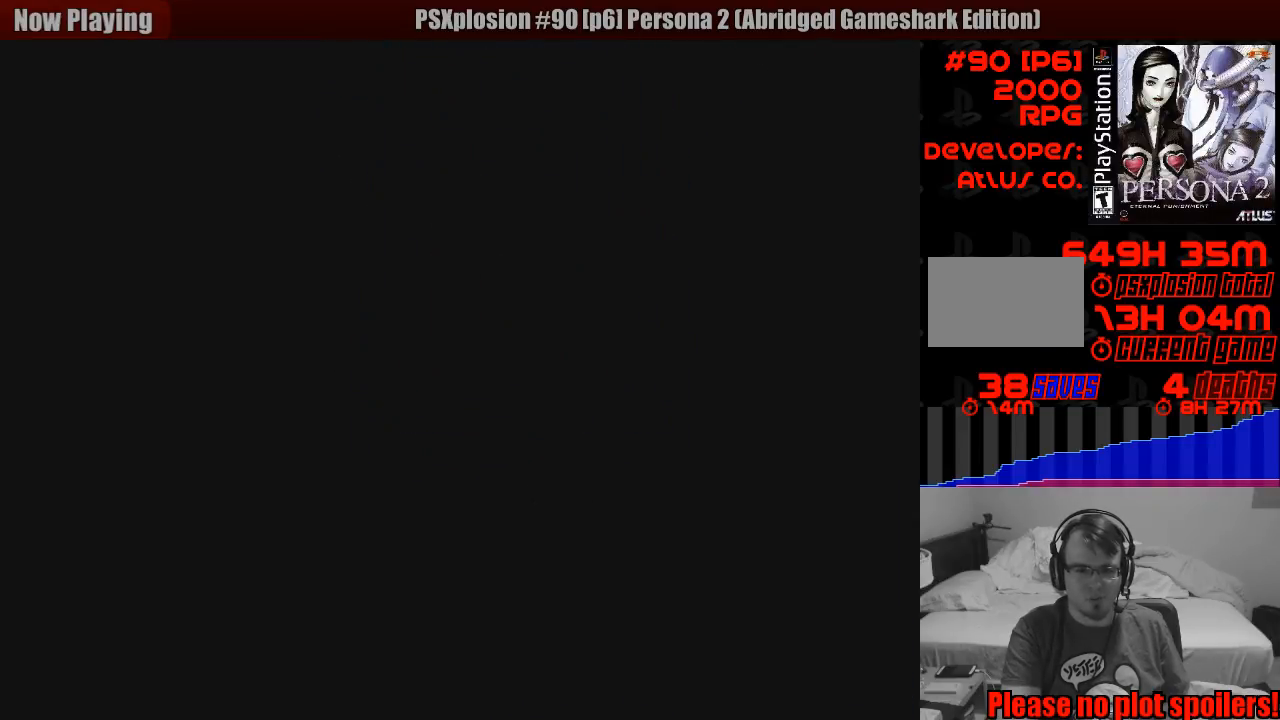
{"buttons": [], "events": []}
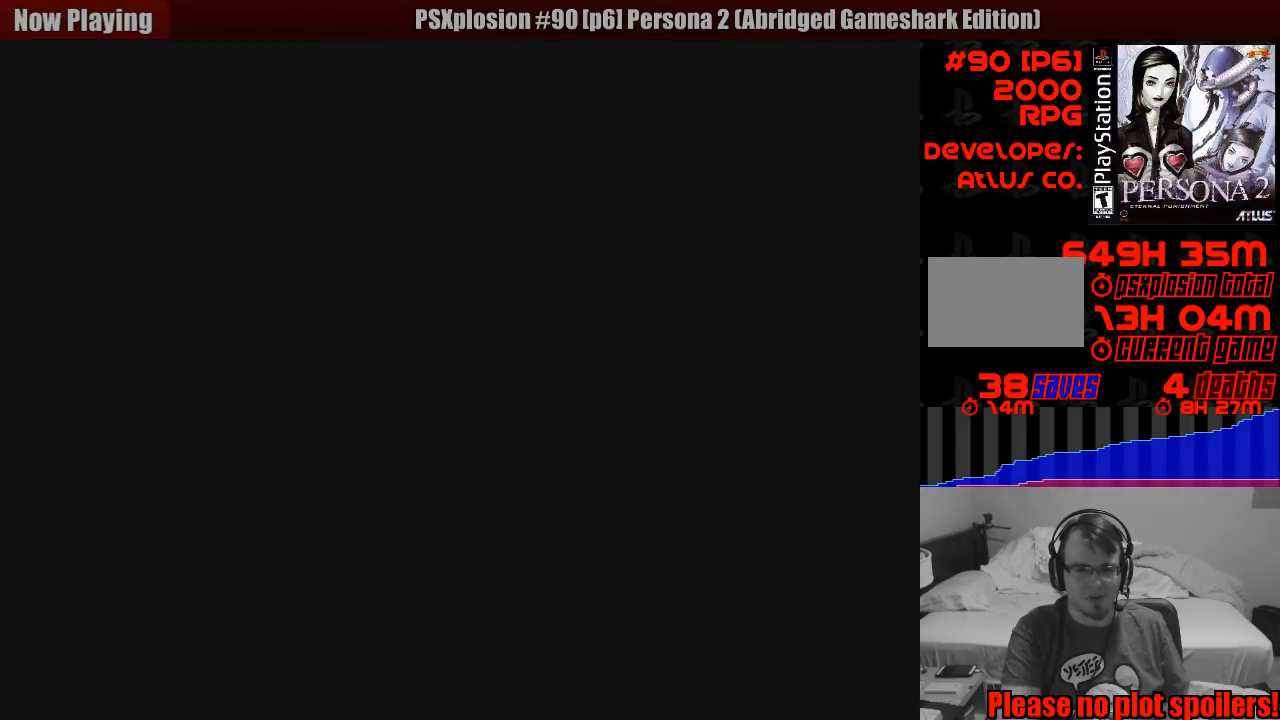
{"buttons": [], "events": []}
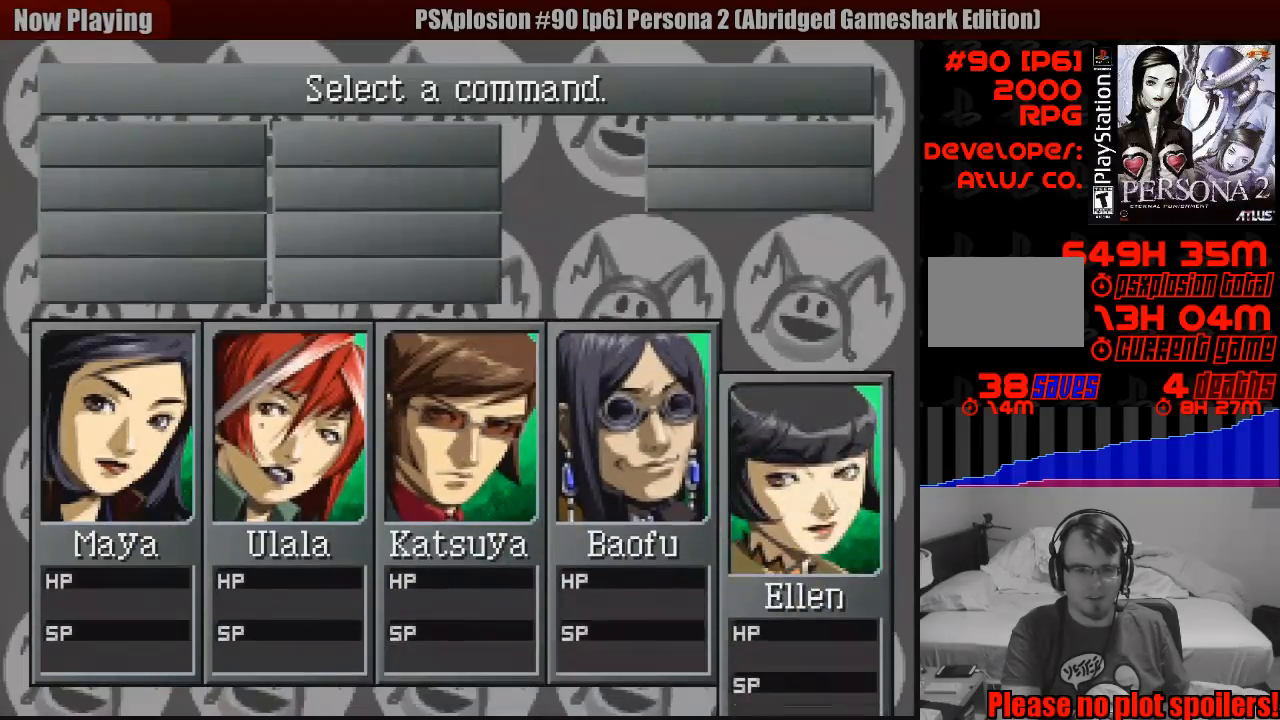
{"buttons": [], "events": []}
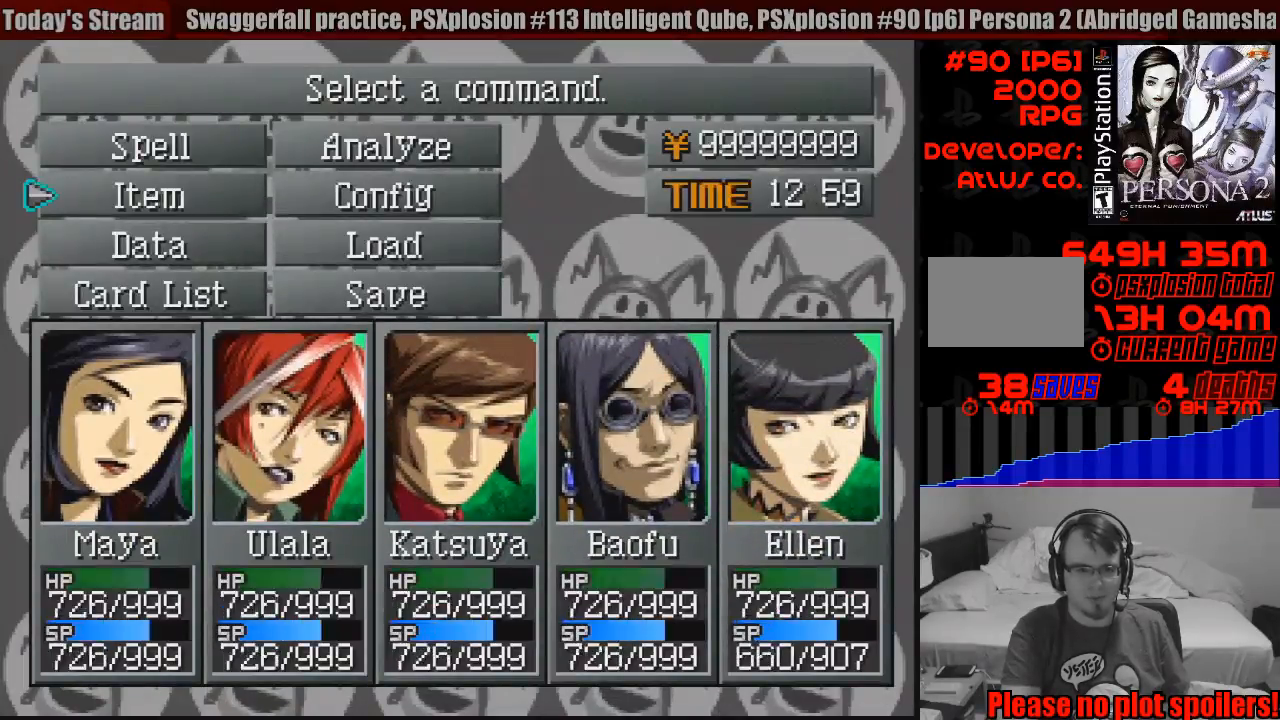
{"buttons": [], "events": [[167, "CROSS", "down"], [267, "CROSS", "up"]]}
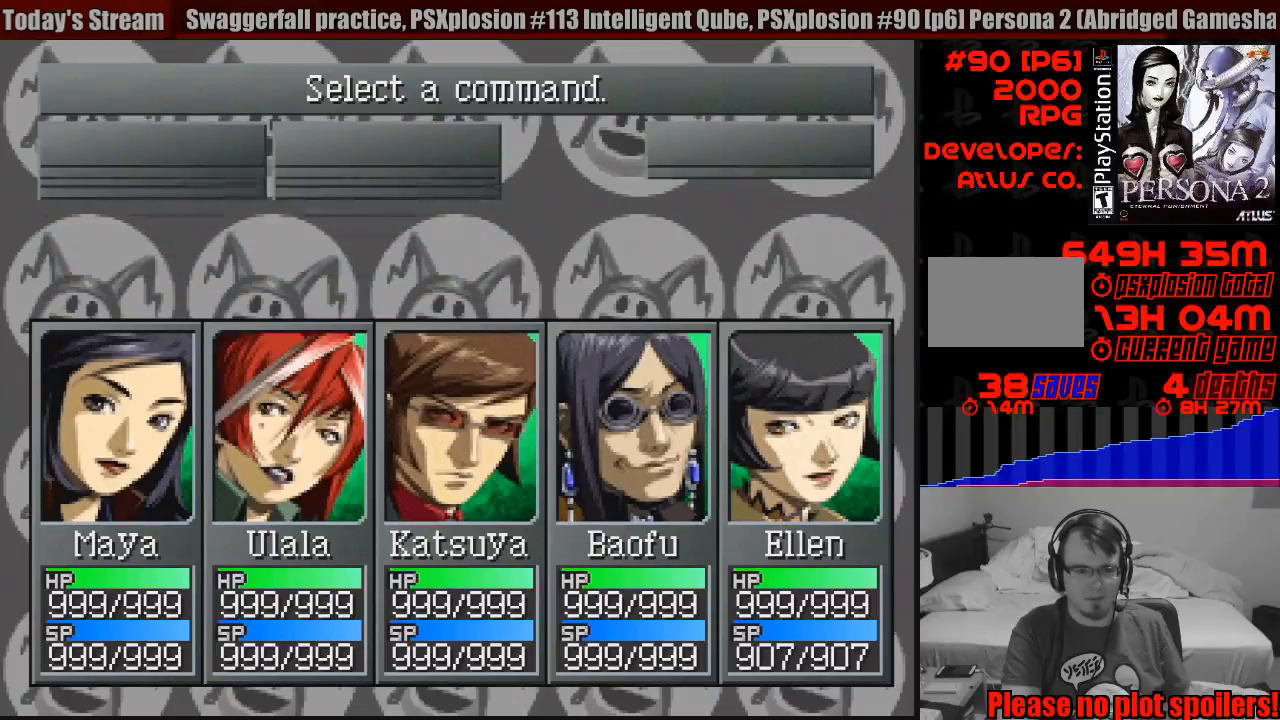
{"buttons": [], "events": []}
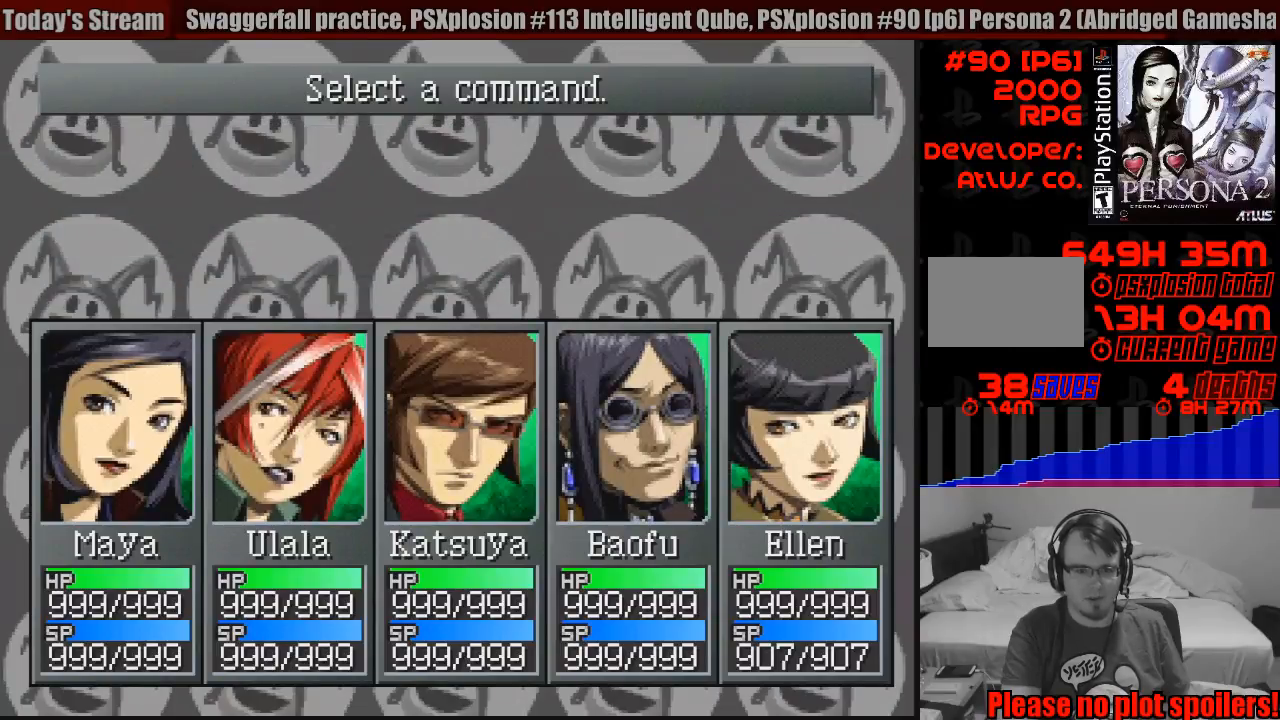
{"buttons": [], "events": []}
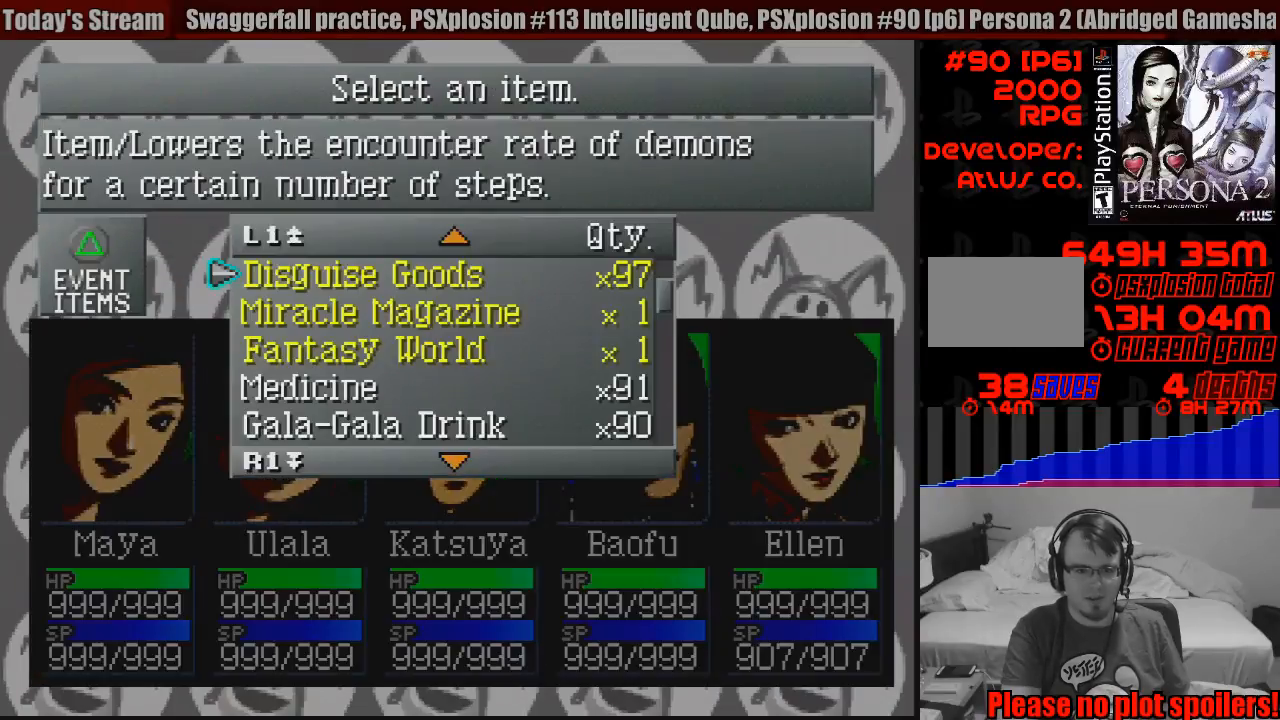
{"buttons": ["DPAD_UP"], "events": [[417, "DPAD_UP", "down"]]}
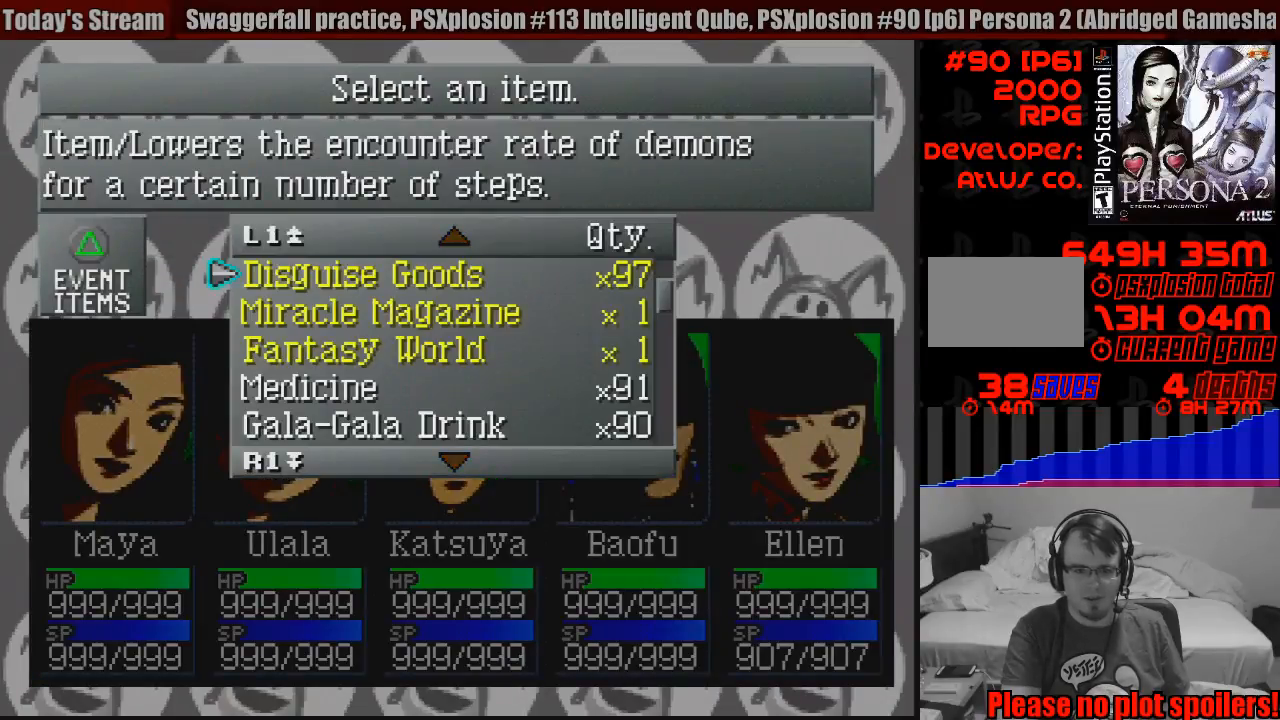
{"buttons": [], "events": [[17, "DPAD_UP", "up"], [100, "CROSS", "down"], [217, "CROSS", "up"]]}